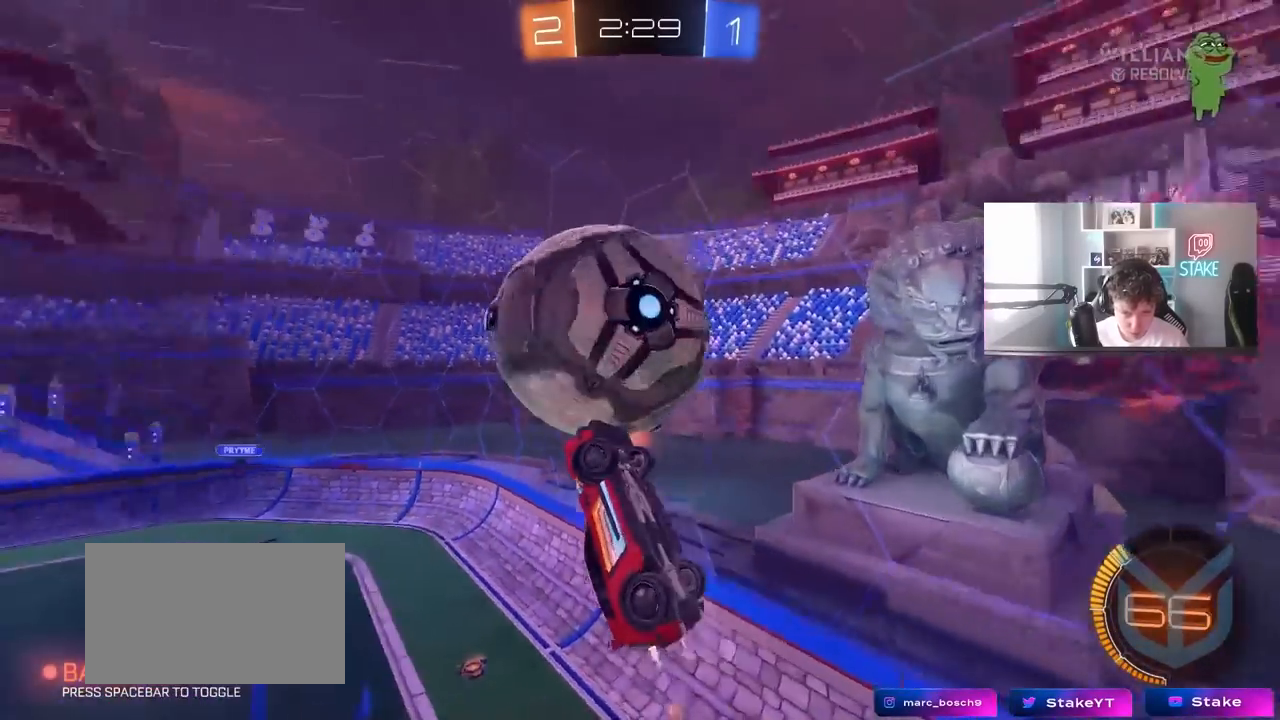
Gameplay with keyboard and mouse; each line is a JSON object with the keys and mouse buttons held at the frame after it. "events" lists presses ("down") and releases ("up") of "1", "2", "3", "4", "5", "a", "alt", "c", "caps_lock", "ctrl", "d", "e", "f", "g", "q", "r", "s", "shift", "space", "t", "tab", "v", "w", "x", "z" and "mouse_wheel" between this image and that frame as [ms after this image, input, new state], when the widget could be followed in between. "mouse_wheel" = the "wheel" button of the "mouse" list. No other keys are recorded. "wheel" means that the mouse wheel is clicked or scrolled. "mouse_move" is the direction in which the mouse moves at that frame (one of eight, or "still"), when it could be read.
{"keys": ["a"], "mouse": [], "mouse_move": "still", "events": [[217, "w", "down"], [467, "shift", "up"], [467, "w", "up"]]}
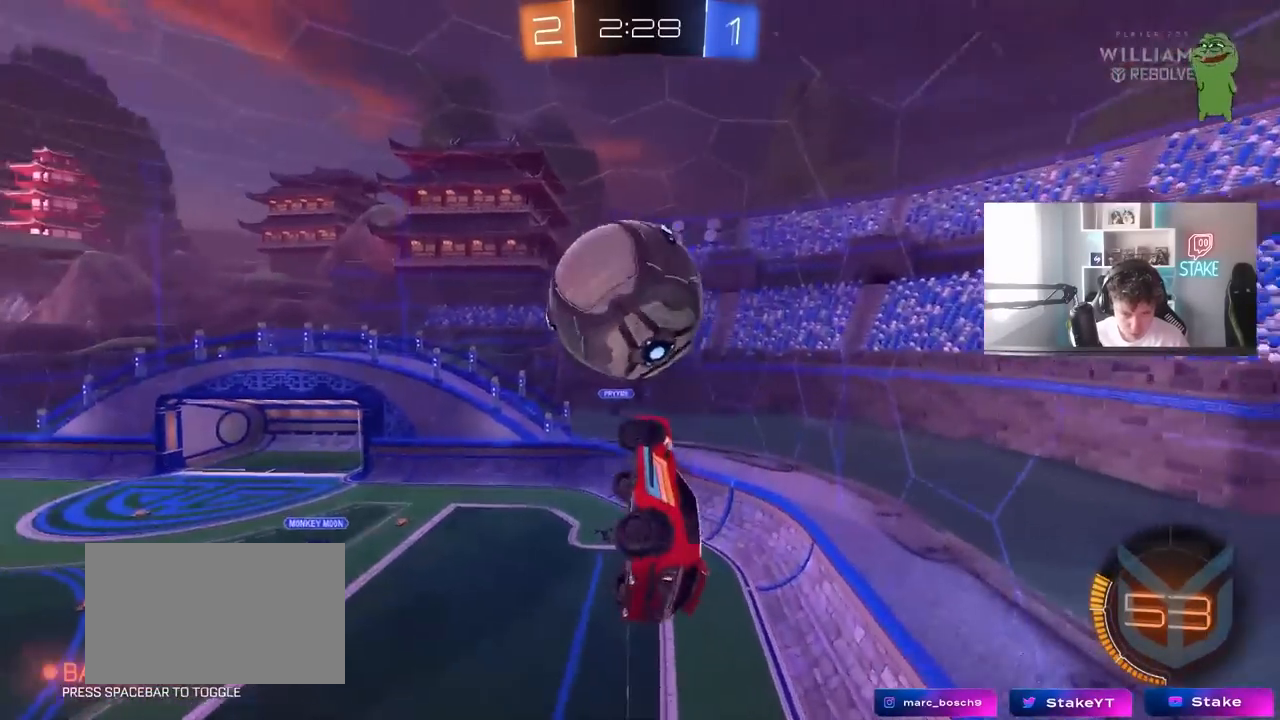
{"keys": ["a"], "mouse": [], "mouse_move": "still", "events": [[50, "shift", "down"], [150, "s", "down"], [283, "s", "up"], [483, "shift", "up"]]}
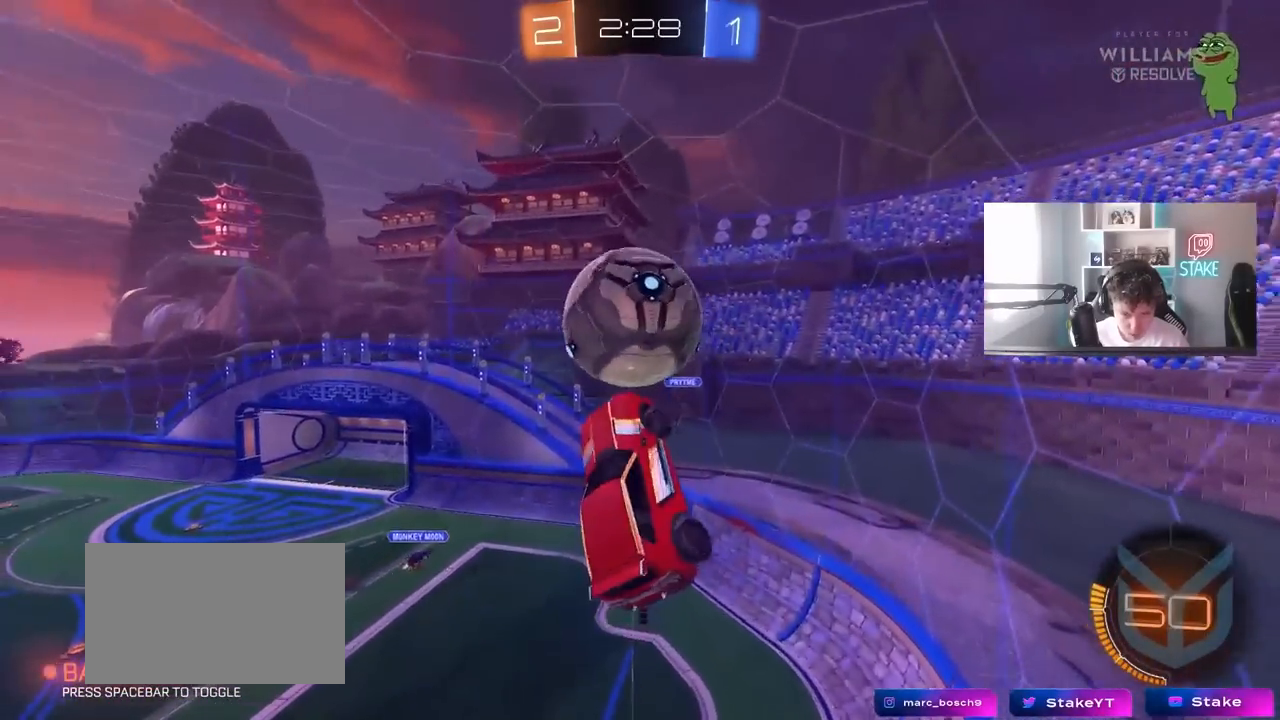
{"keys": ["w"], "mouse": [], "mouse_move": "still", "events": [[67, "a", "up"], [67, "d", "down"], [167, "shift", "down"], [350, "a", "down"], [350, "d", "up"], [400, "shift", "up"], [400, "w", "down"], [483, "a", "up"]]}
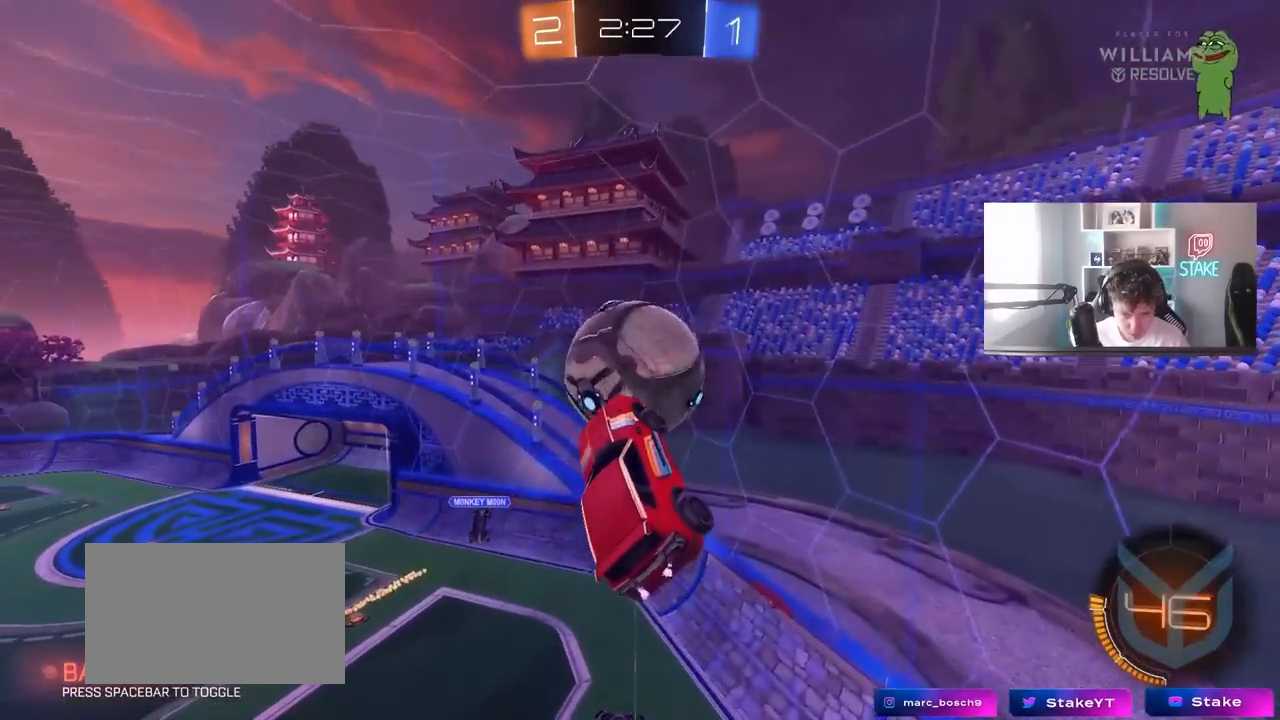
{"keys": ["a", "w"], "mouse": [], "mouse_move": "still", "events": [[33, "w", "up"], [133, "w", "down"], [183, "d", "down"], [267, "shift", "down"], [417, "a", "down"], [417, "d", "up"], [417, "shift", "up"]]}
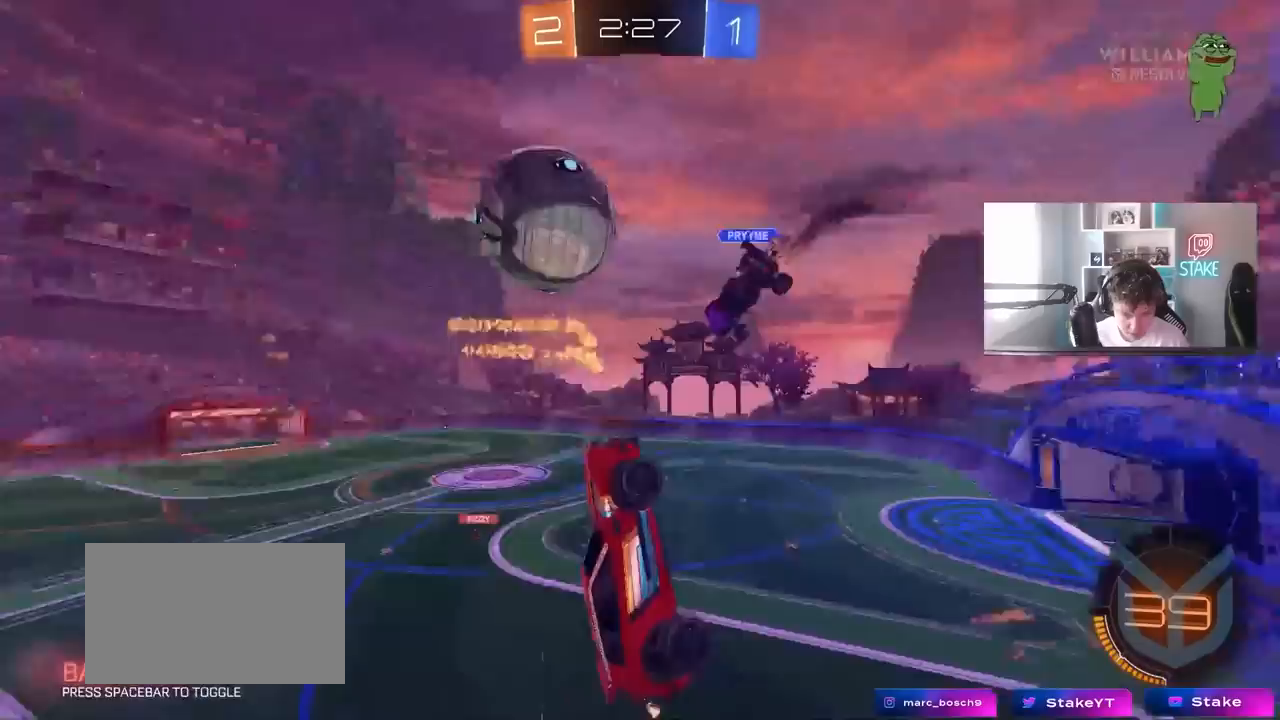
{"keys": ["d"], "mouse": [], "mouse_move": "still", "events": [[383, "d", "down"], [483, "a", "up"], [483, "w", "up"]]}
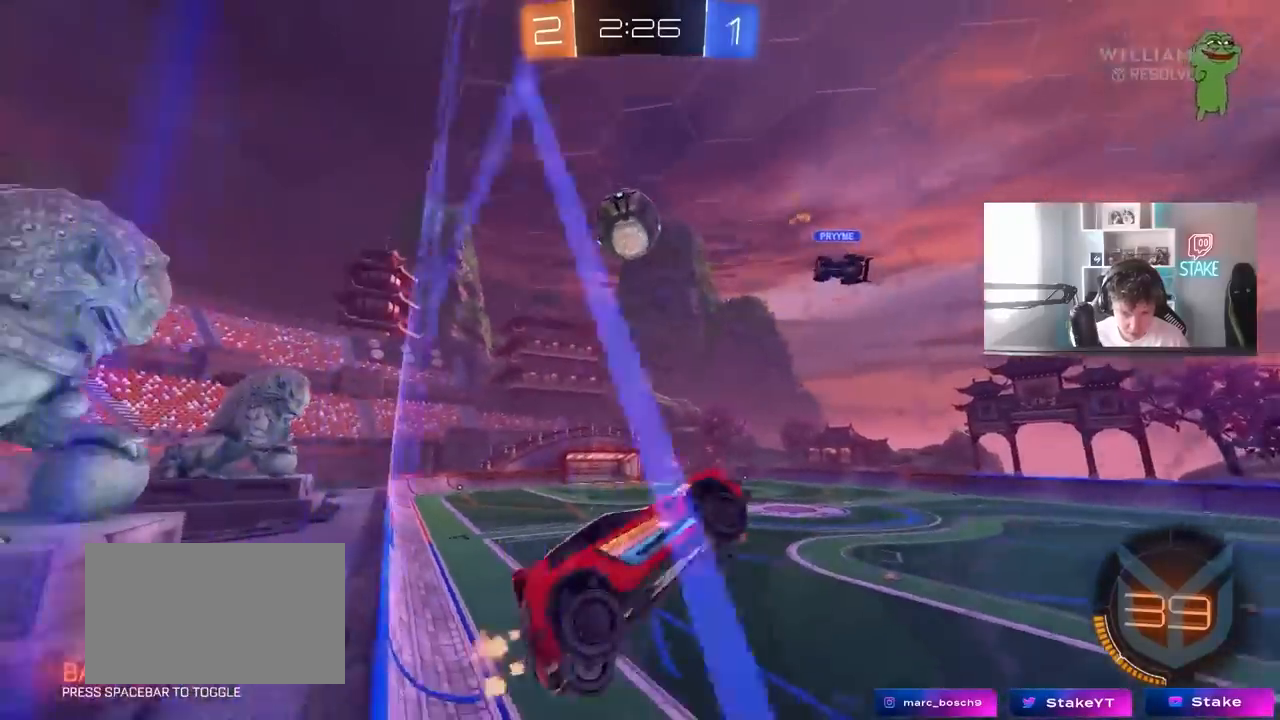
{"keys": ["space", "w"], "mouse": [], "mouse_move": "still", "events": [[33, "shift", "down"], [67, "shift", "up"], [117, "w", "down"], [217, "w", "up"], [250, "d", "up"], [400, "space", "down"], [400, "w", "down"]]}
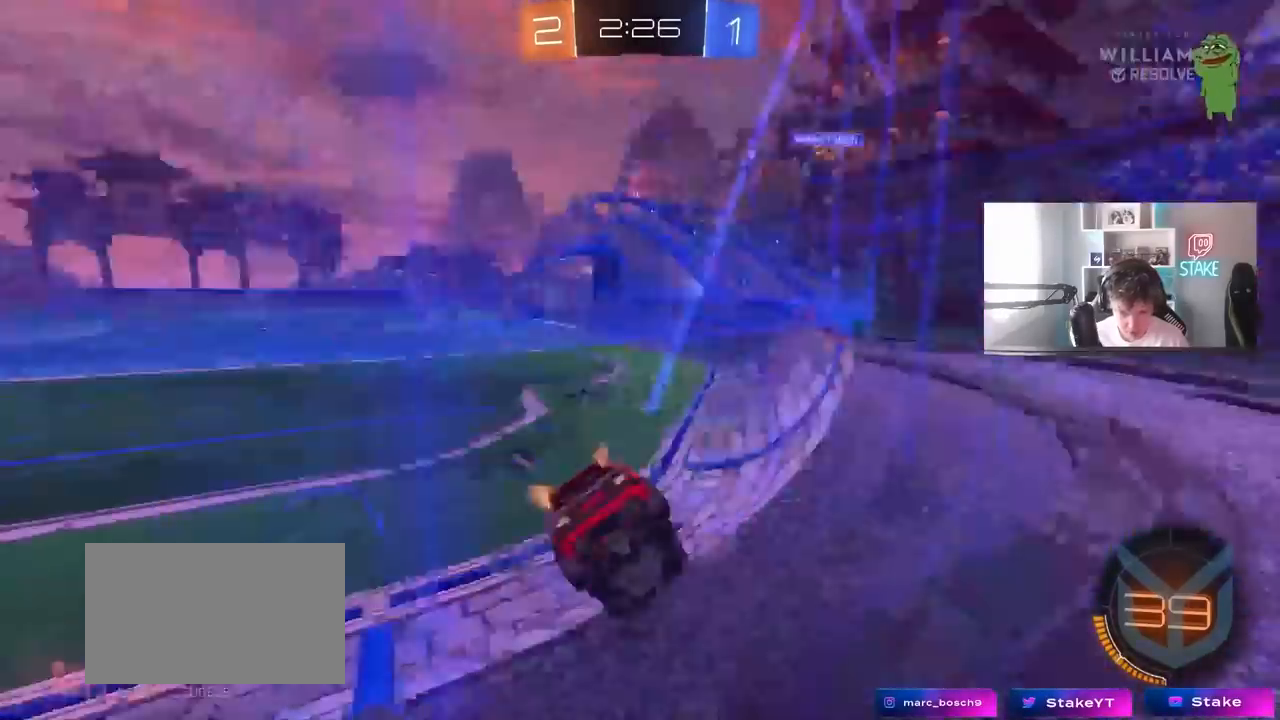
{"keys": ["d", "space", "w"], "mouse": [], "mouse_move": "still", "events": [[83, "space", "up"], [317, "a", "down"], [450, "a", "up"], [450, "d", "down"], [450, "space", "down"]]}
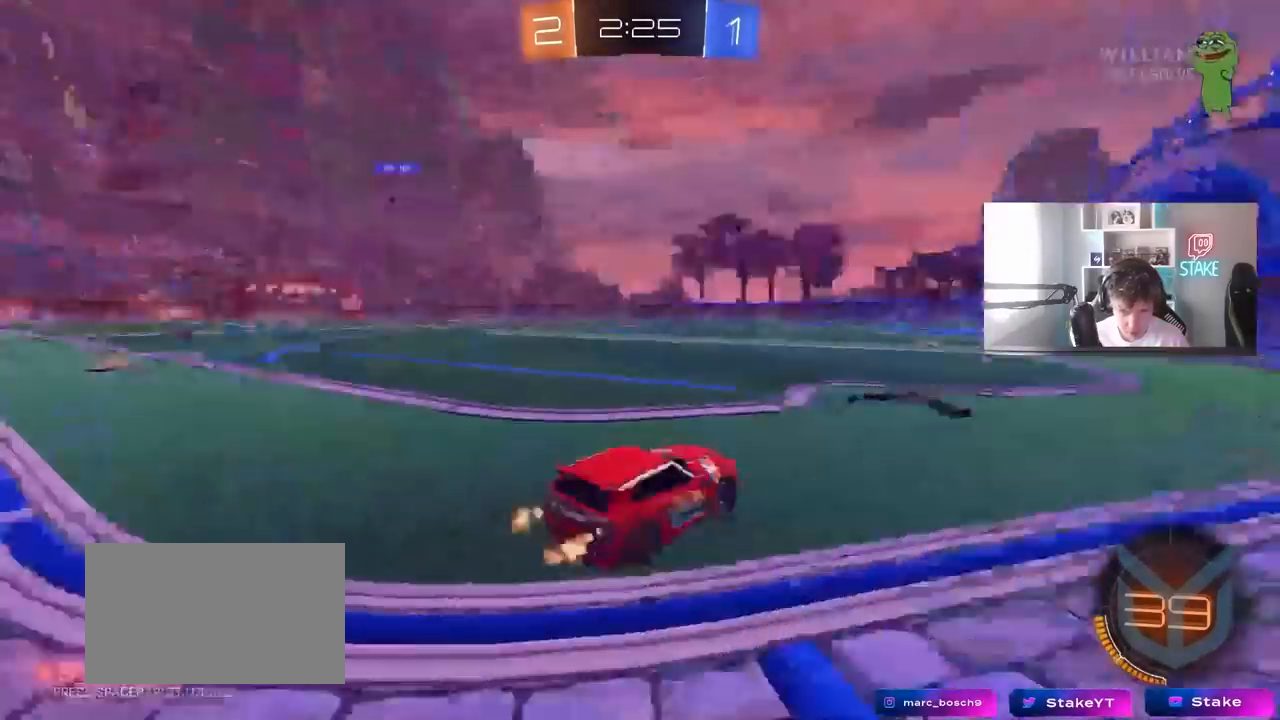
{"keys": ["a", "w"], "mouse": [], "mouse_move": "still", "events": [[50, "d", "up"], [100, "a", "down"], [150, "space", "up"]]}
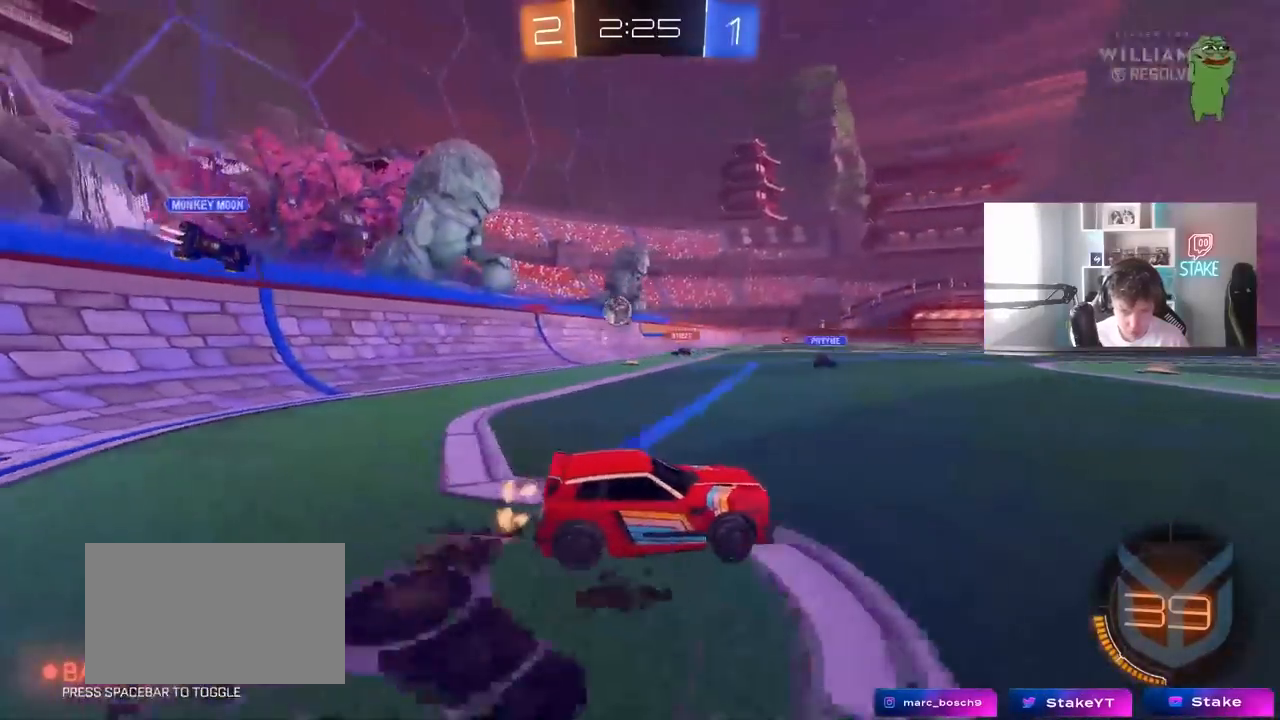
{"keys": ["w"], "mouse": [], "mouse_move": "still", "events": [[300, "a", "up"]]}
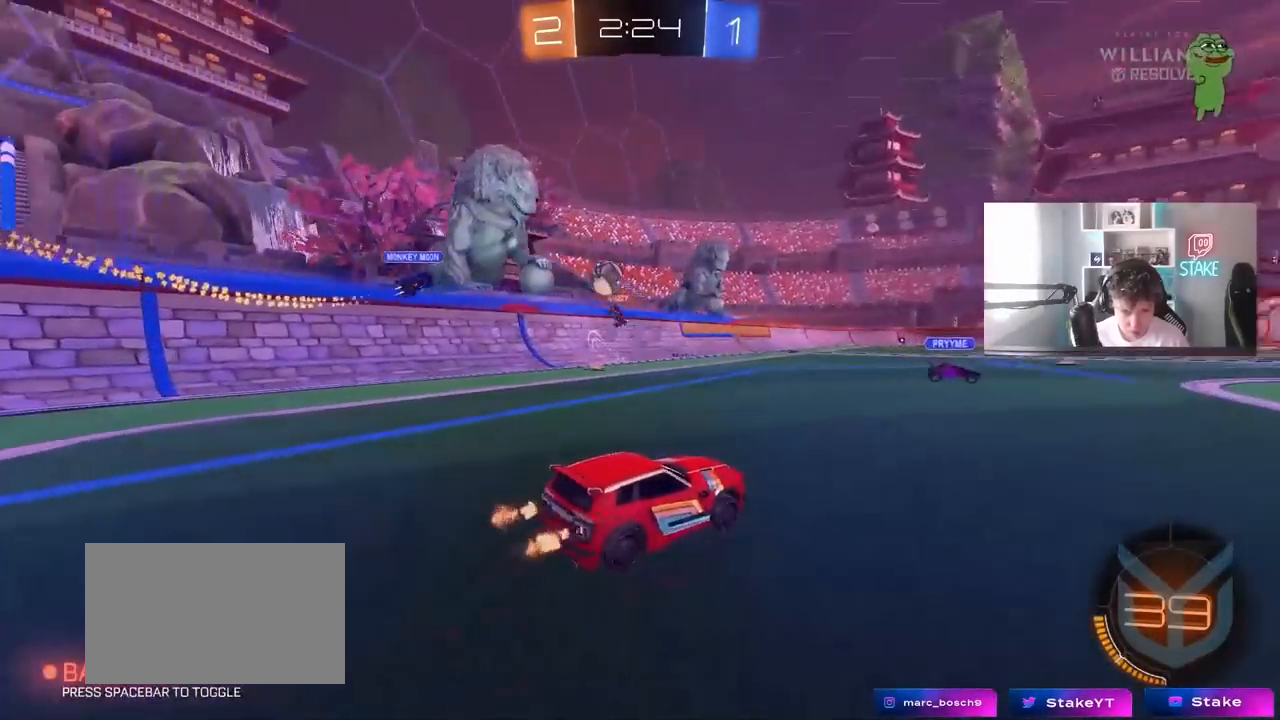
{"keys": ["a", "w"], "mouse": [], "mouse_move": "still", "events": [[33, "d", "down"], [183, "d", "up"], [217, "a", "down"], [367, "a", "up"], [500, "a", "down"]]}
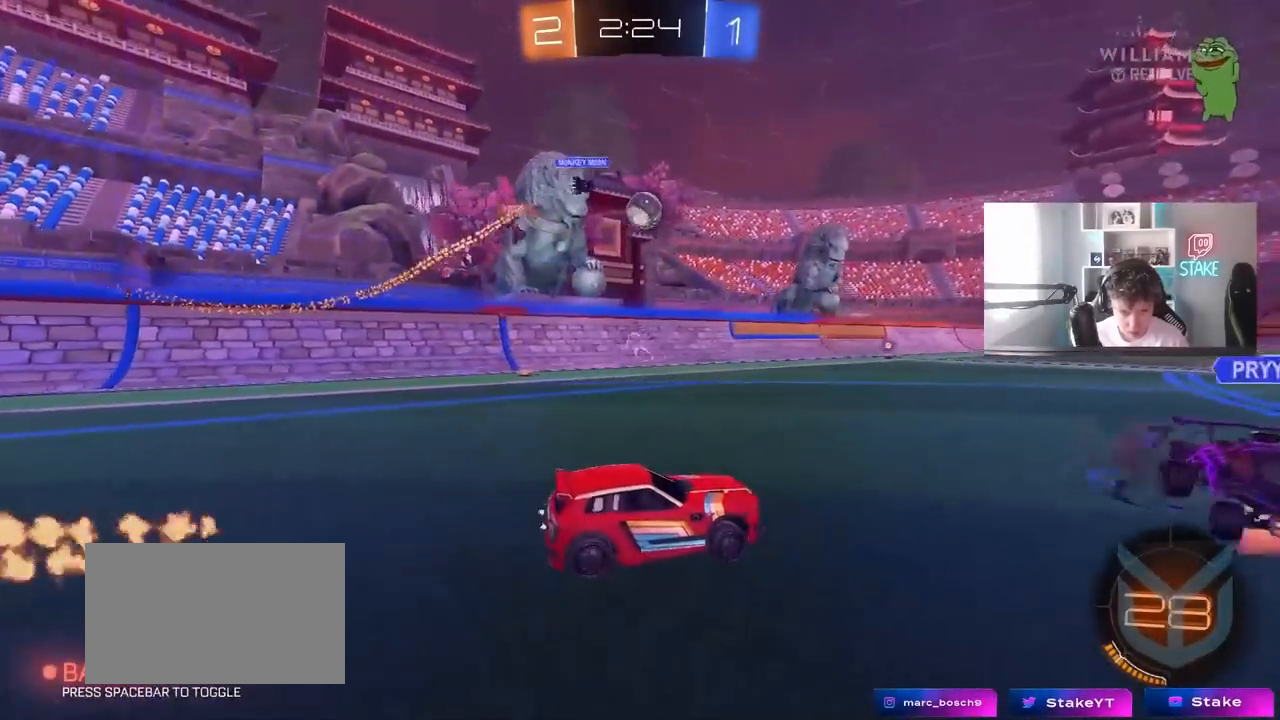
{"keys": ["a", "s", "shift"], "mouse": [], "mouse_move": "still", "events": [[150, "a", "up"], [200, "d", "down"], [233, "a", "down"], [233, "d", "up"], [233, "shift", "down"], [333, "s", "down"], [333, "w", "up"]]}
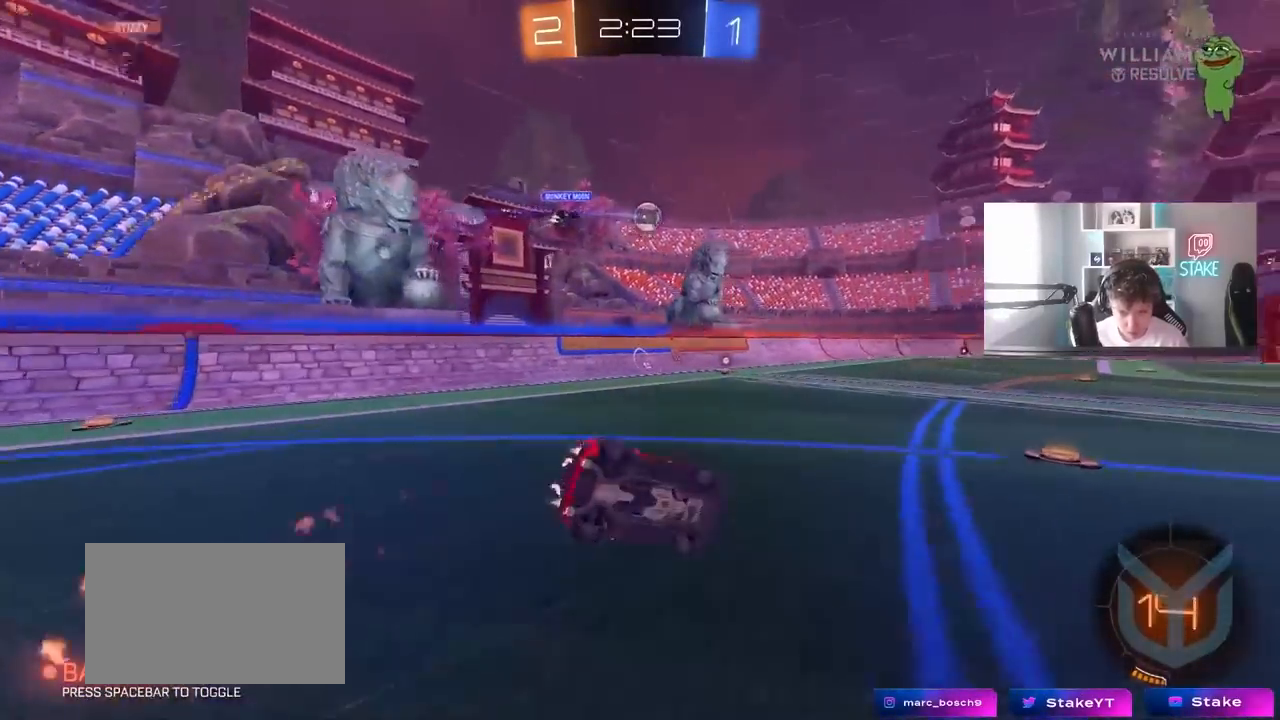
{"keys": ["a", "s", "shift"], "mouse": [], "mouse_move": "still", "events": [[67, "space", "down"], [167, "s", "up"], [250, "space", "up"], [300, "s", "down"]]}
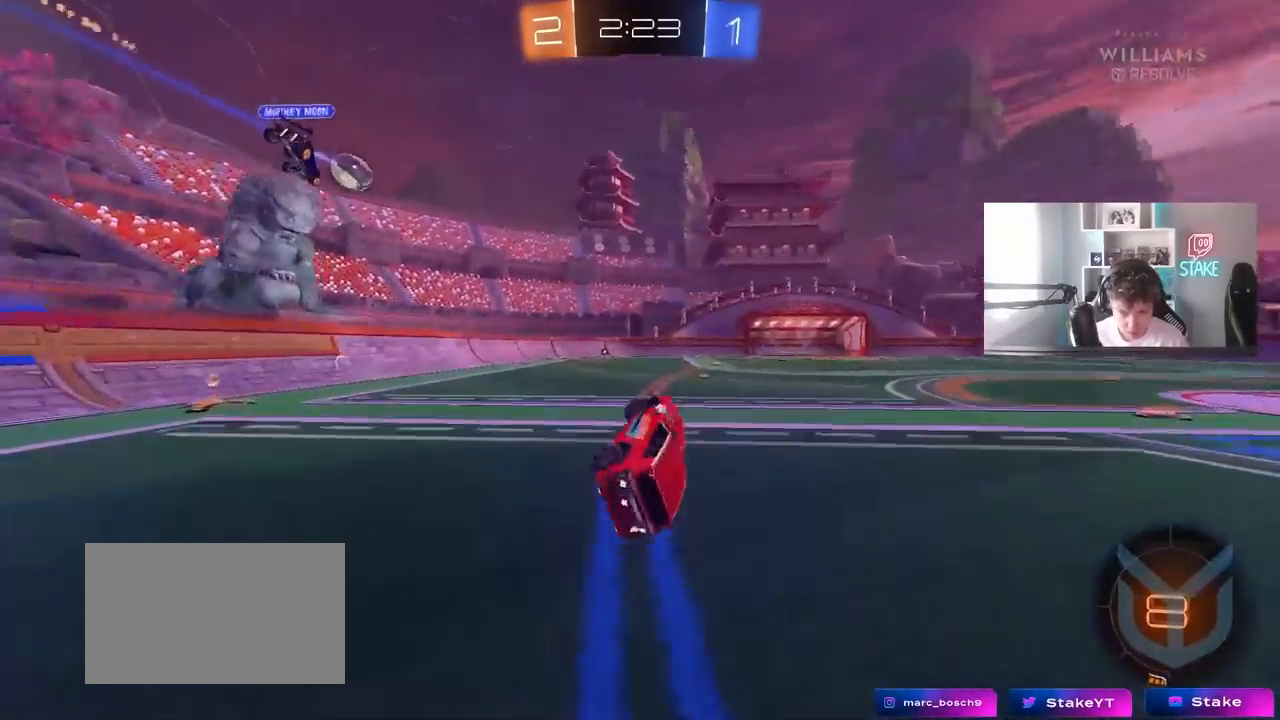
{"keys": ["w"], "mouse": [], "mouse_move": "still", "events": [[33, "a", "up"], [33, "s", "up"], [33, "shift", "up"], [33, "space", "down"], [183, "space", "up"], [233, "d", "down"], [267, "w", "down"], [467, "d", "up"]]}
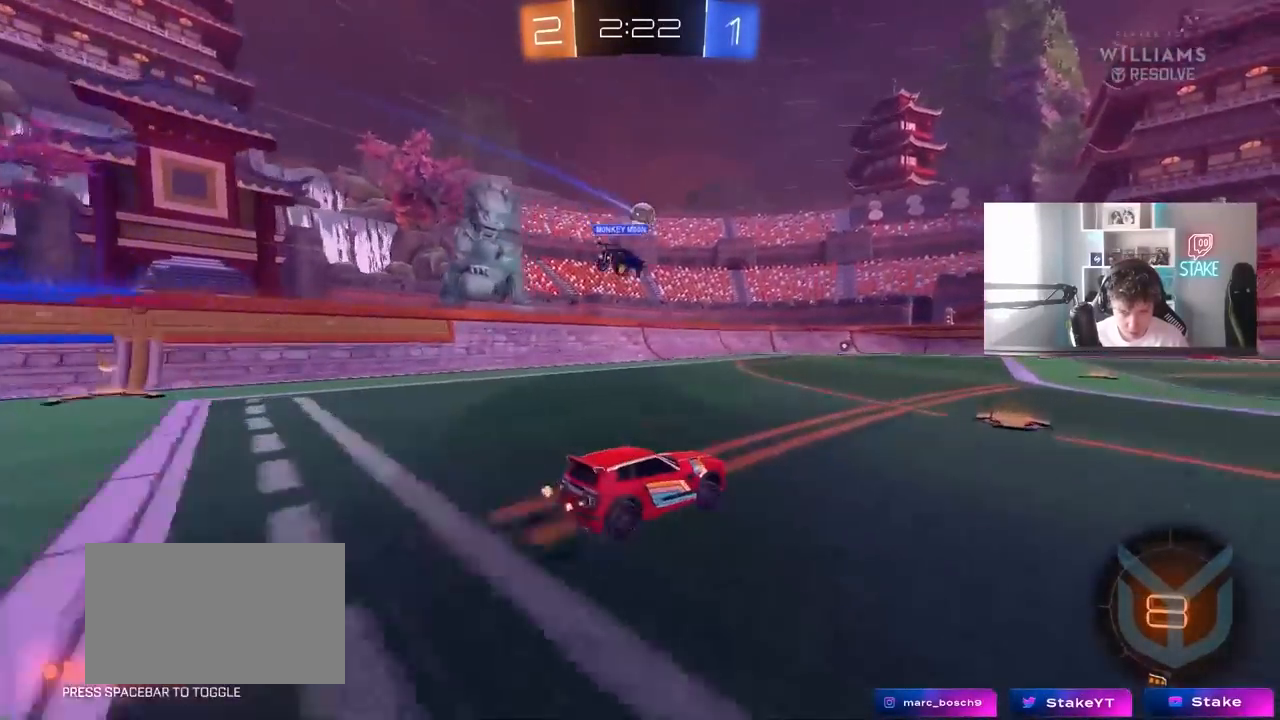
{"keys": ["w"], "mouse": [], "mouse_move": "still", "events": []}
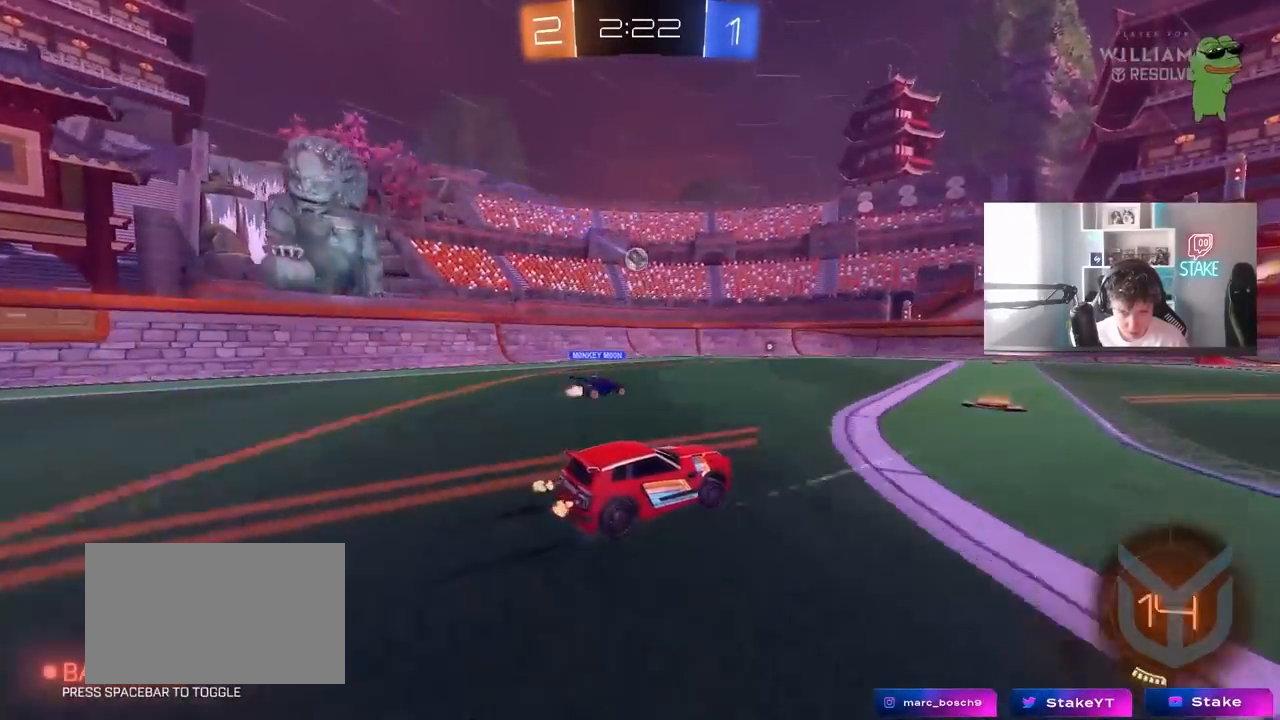
{"keys": ["w"], "mouse": [], "mouse_move": "still", "events": [[67, "a", "down"], [217, "a", "up"], [400, "a", "down"], [450, "a", "up"]]}
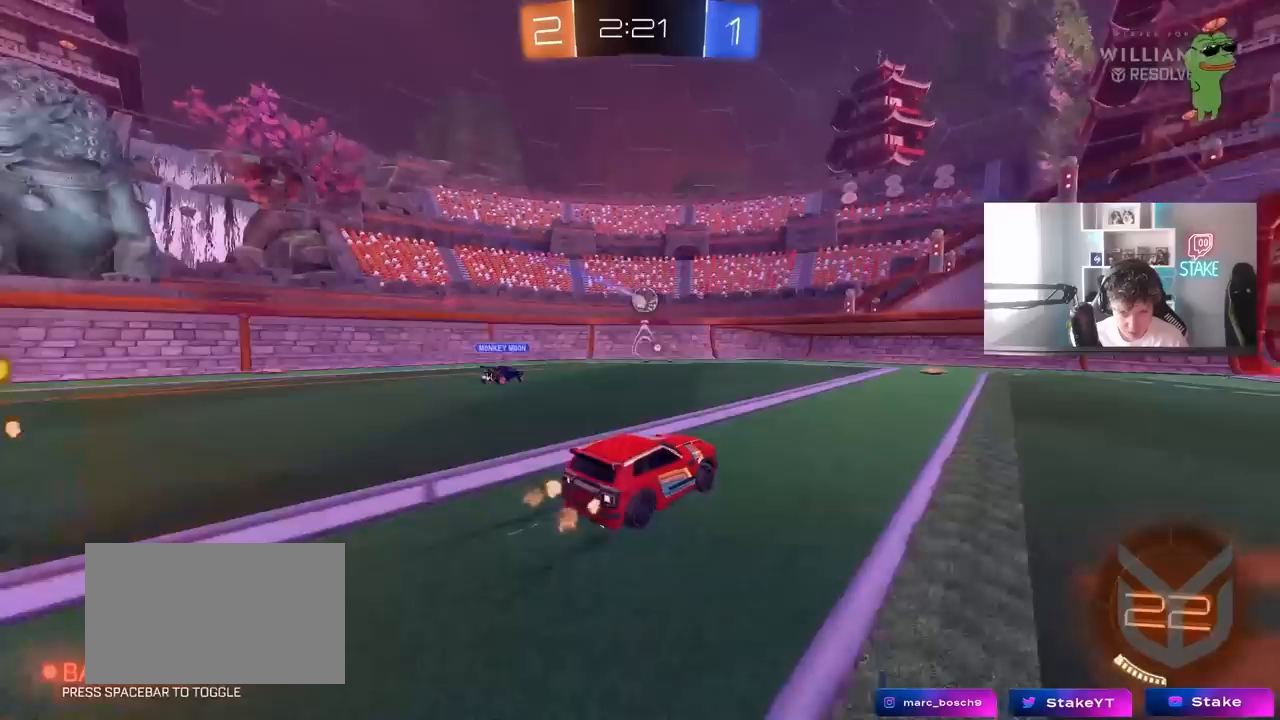
{"keys": ["a", "w"], "mouse": [], "mouse_move": "still", "events": [[83, "d", "down"], [133, "d", "up"], [500, "a", "down"]]}
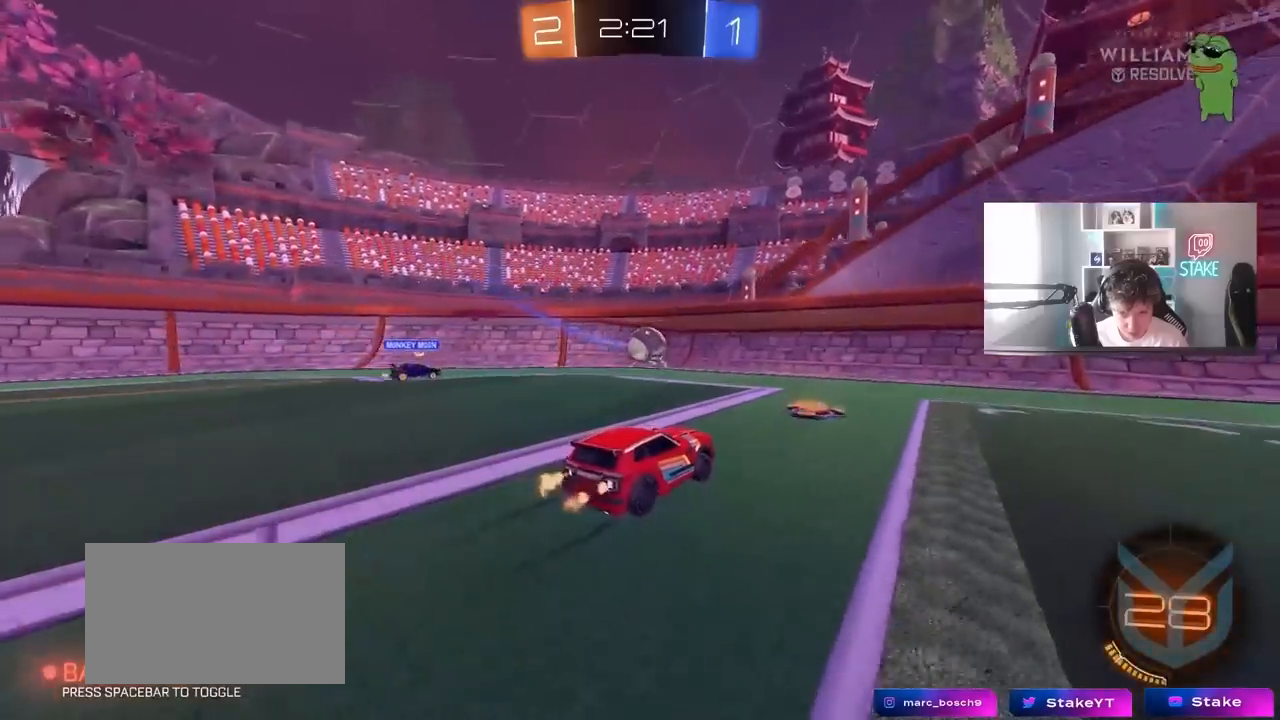
{"keys": ["d", "w"], "mouse": [], "mouse_move": "still", "events": [[150, "a", "up"], [200, "d", "down"]]}
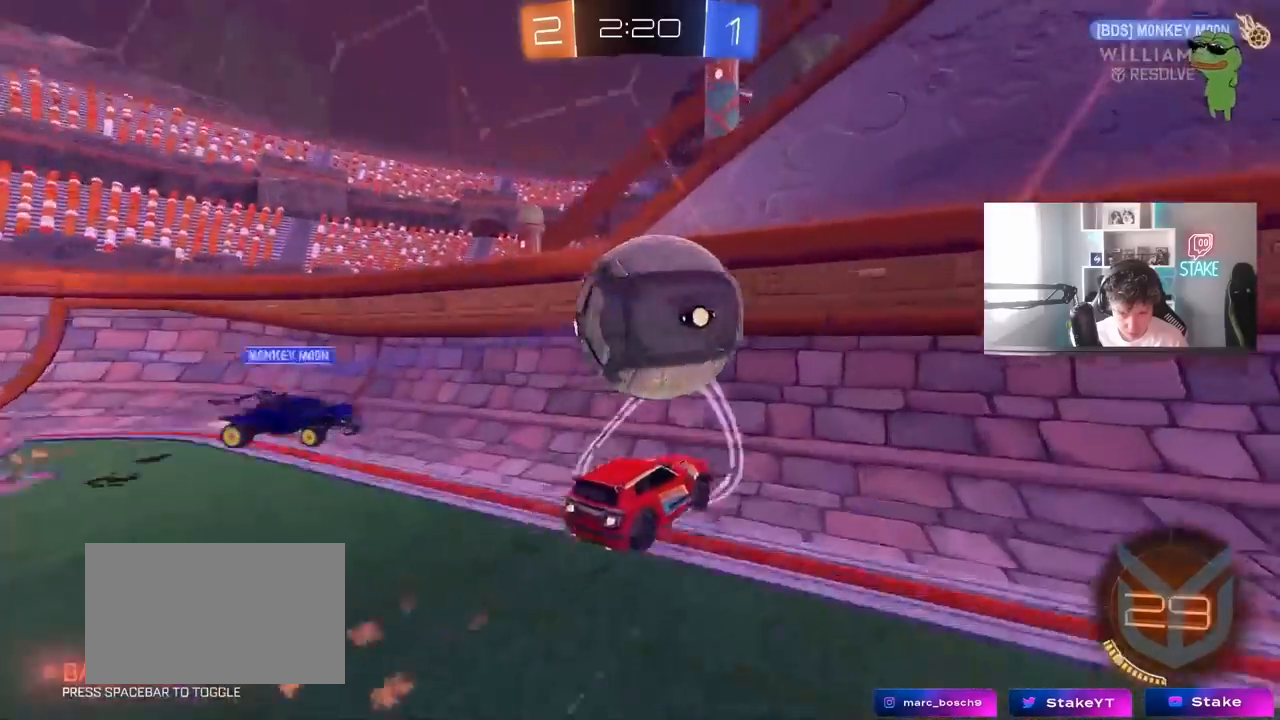
{"keys": ["w"], "mouse": [], "mouse_move": "still", "events": [[117, "d", "up"], [250, "d", "down"], [450, "d", "up"]]}
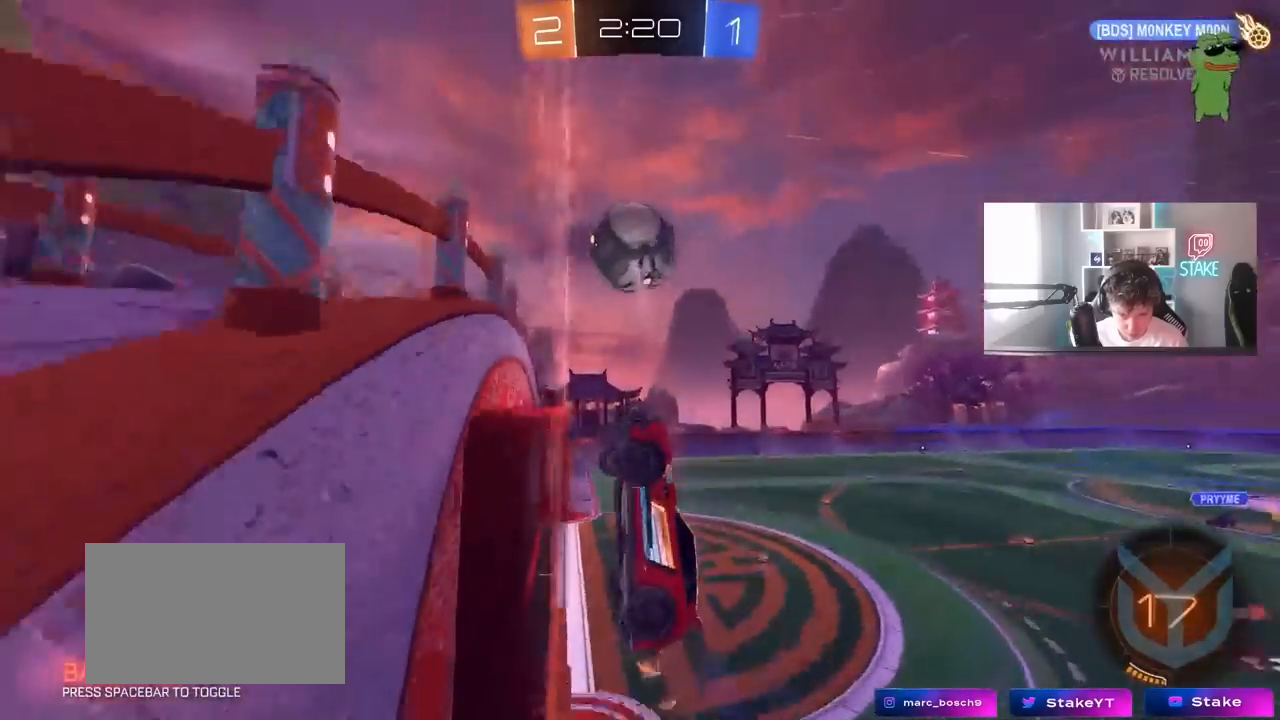
{"keys": ["a", "shift", "w"], "mouse": [], "mouse_move": "still", "events": [[83, "d", "down"], [217, "shift", "down"], [267, "shift", "up"], [317, "w", "up"], [367, "d", "up"], [417, "a", "down"], [417, "w", "down"], [467, "shift", "down"]]}
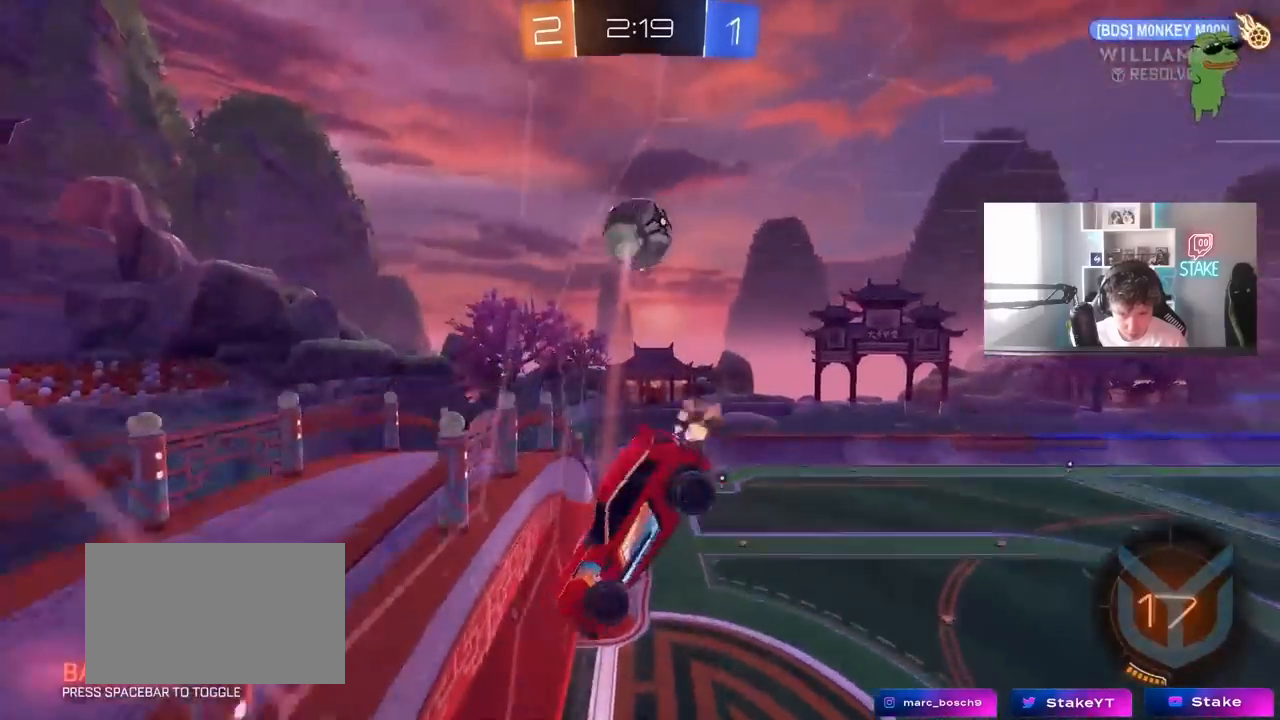
{"keys": ["d", "shift"], "mouse": [], "mouse_move": "still", "events": [[50, "a", "up"], [50, "d", "down"], [50, "shift", "up"], [100, "shift", "down"], [467, "w", "up"]]}
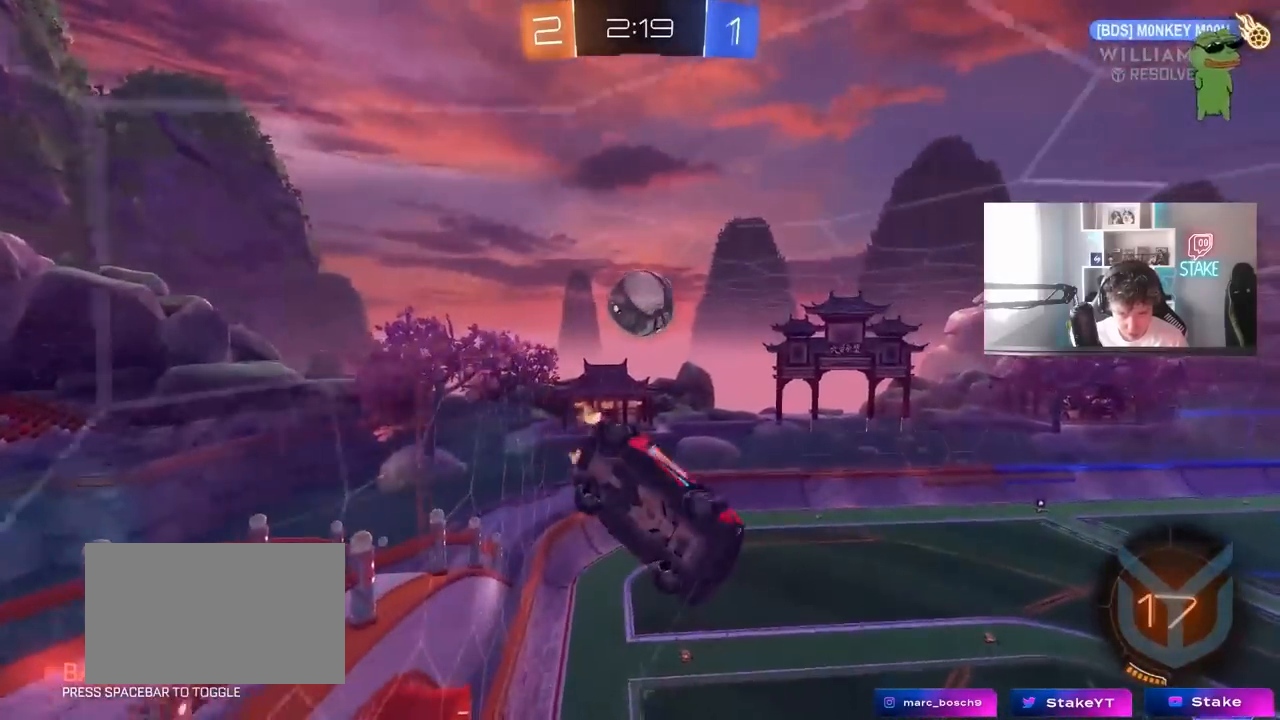
{"keys": ["d", "w"], "mouse": [], "mouse_move": "still", "events": [[17, "shift", "up"], [167, "w", "down"]]}
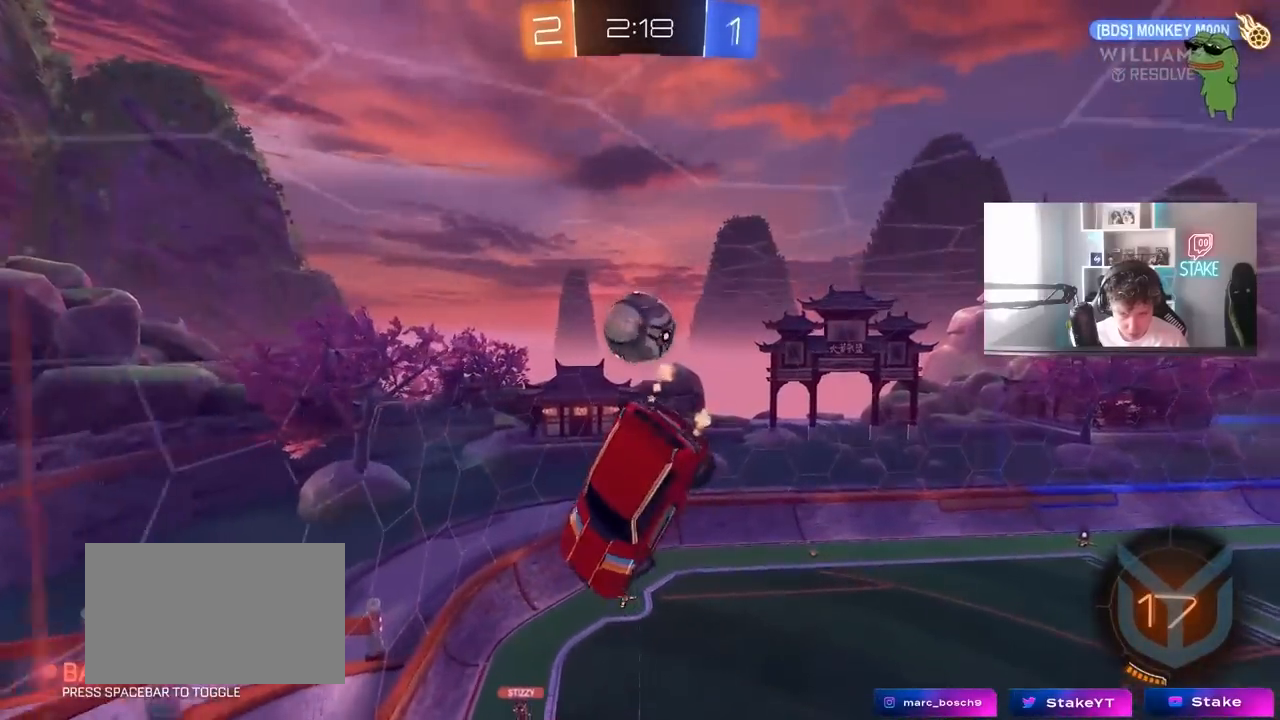
{"keys": ["a"], "mouse": [], "mouse_move": "still", "events": [[33, "d", "up"], [133, "d", "down"], [133, "w", "up"], [267, "s", "down"], [317, "a", "down"], [317, "d", "up"], [317, "s", "up"]]}
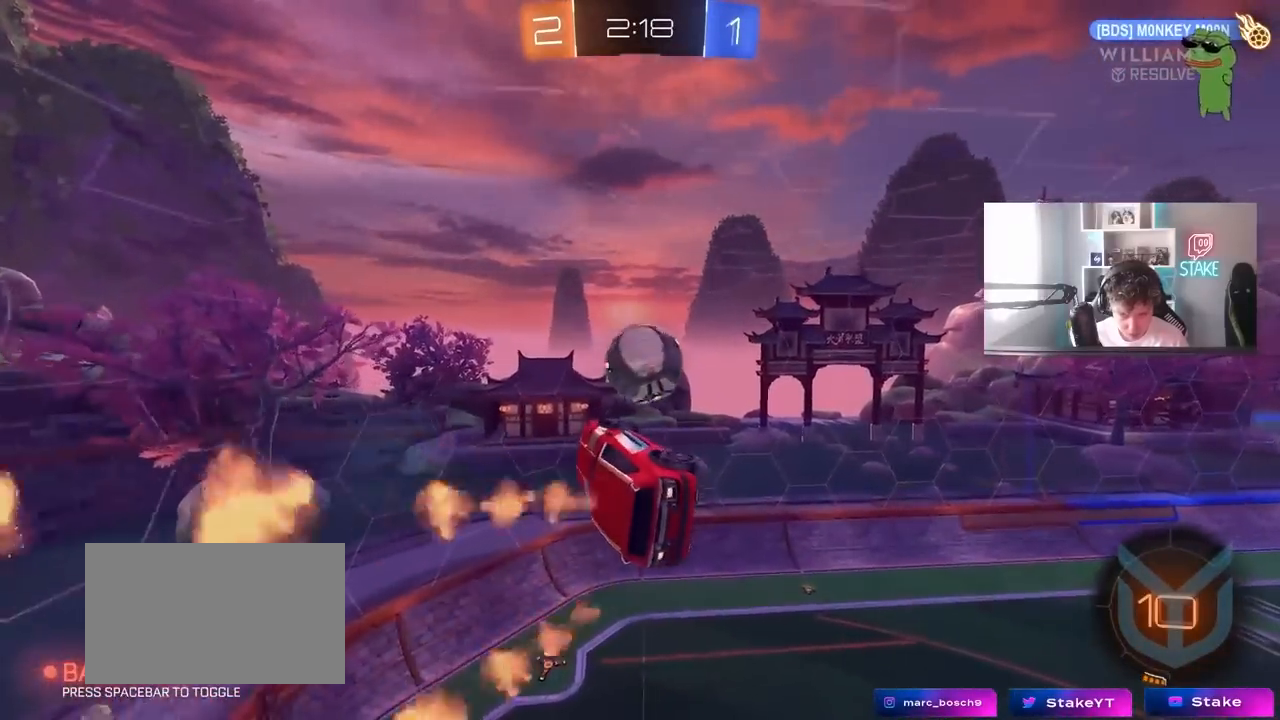
{"keys": ["a", "s"], "mouse": [], "mouse_move": "still", "events": [[100, "w", "down"], [150, "a", "up"], [333, "w", "up"], [483, "a", "down"], [483, "s", "down"]]}
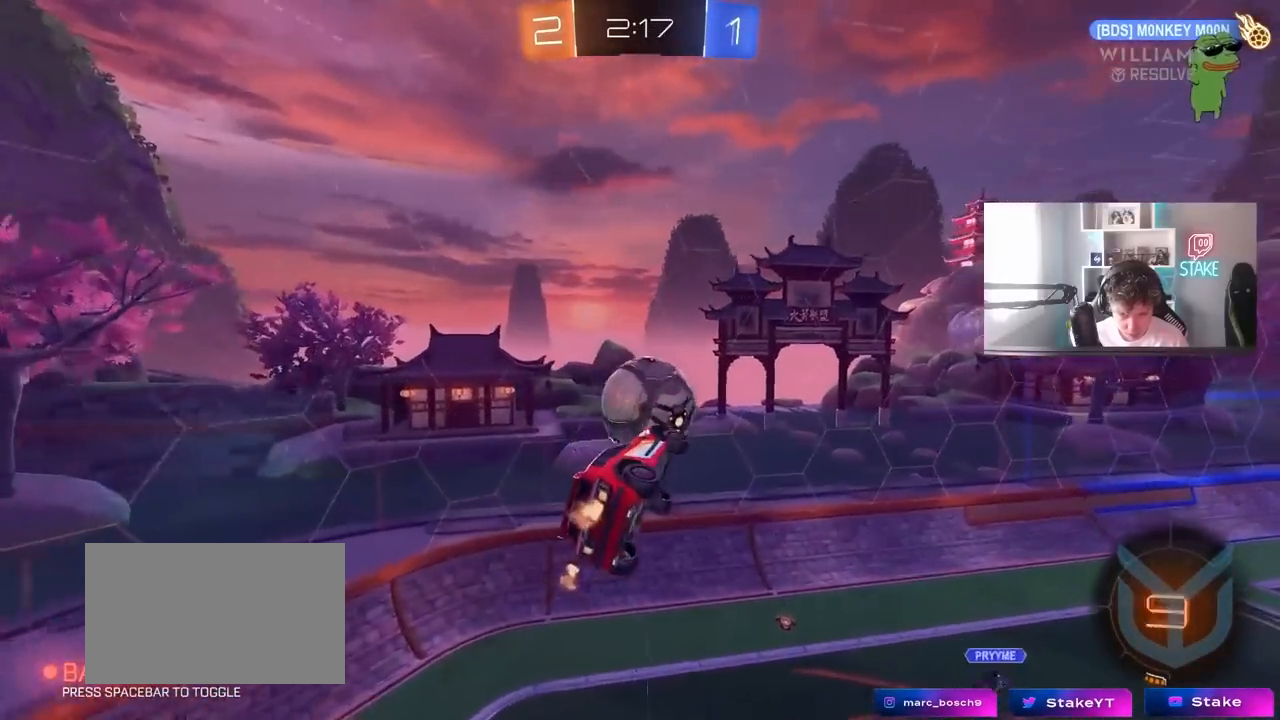
{"keys": ["d", "shift", "w"], "mouse": [], "mouse_move": "still", "events": [[117, "a", "up"], [200, "d", "down"], [250, "s", "up"], [350, "shift", "down"], [400, "w", "down"]]}
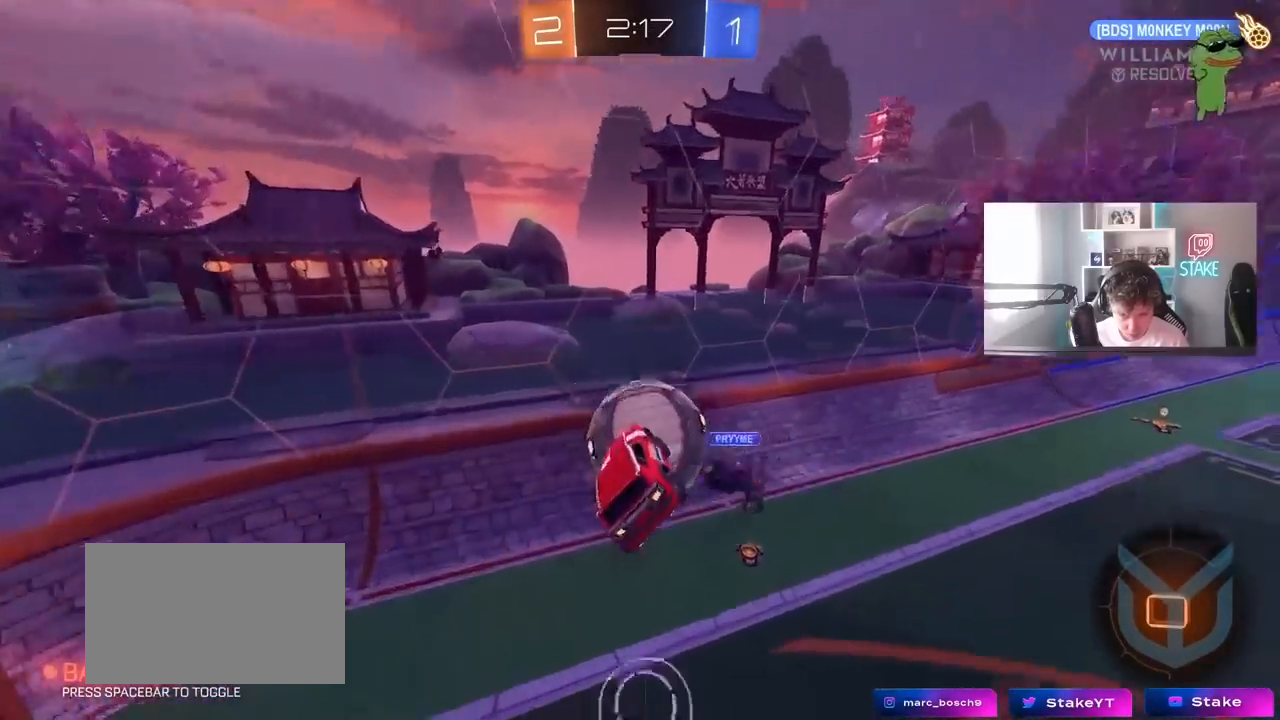
{"keys": ["d", "w"], "mouse": [], "mouse_move": "still", "events": [[33, "shift", "up"], [233, "w", "up"], [467, "w", "down"]]}
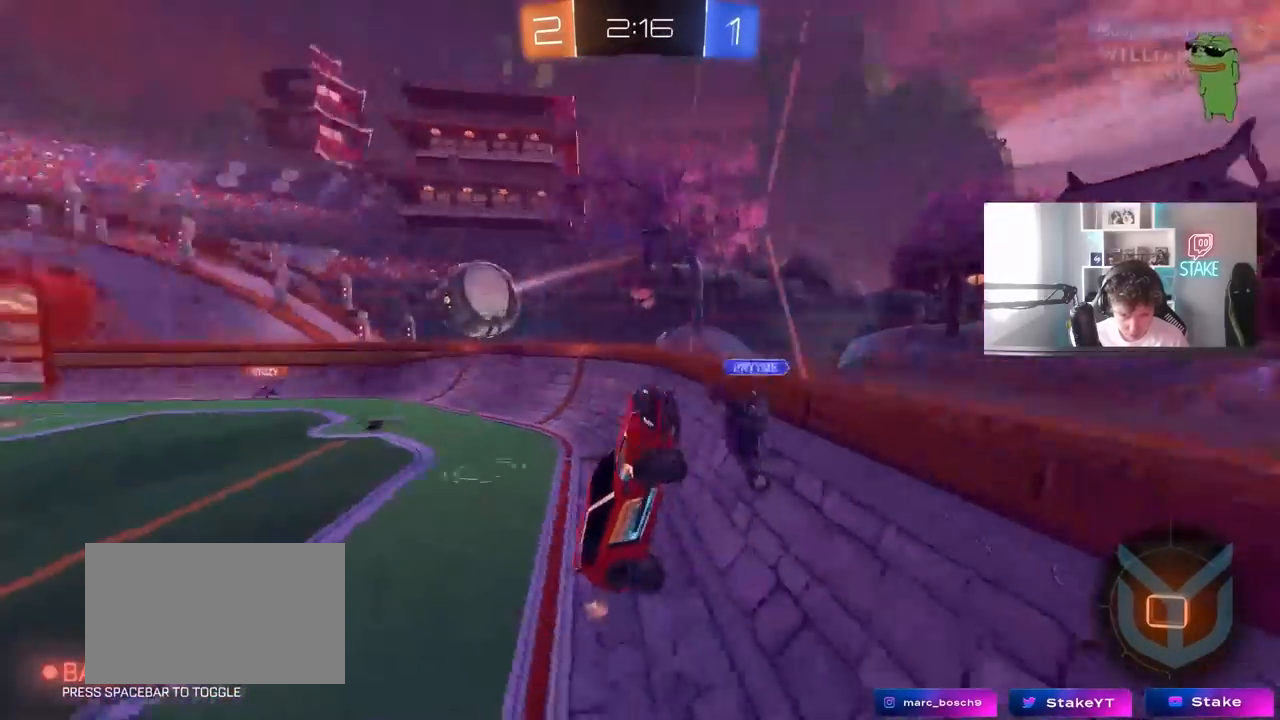
{"keys": ["d", "w"], "mouse": [], "mouse_move": "still", "events": []}
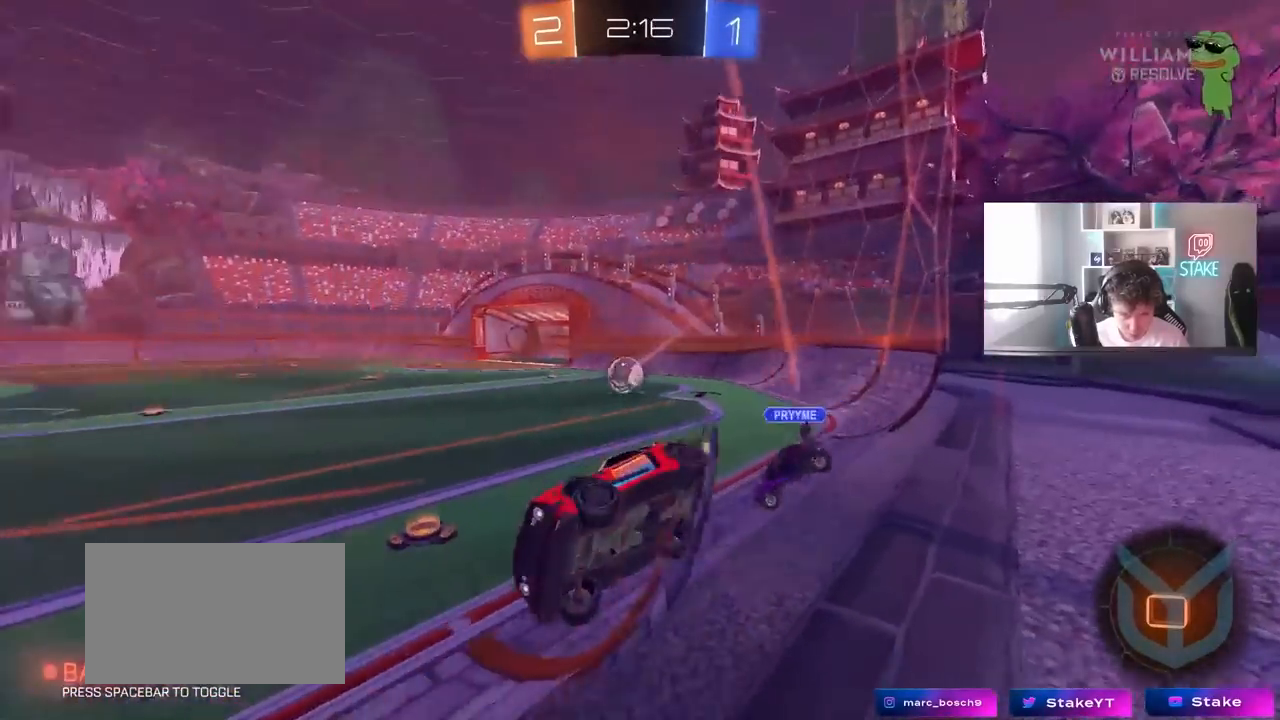
{"keys": ["a", "s", "space"], "mouse": [], "mouse_move": "still", "events": [[17, "d", "up"], [217, "w", "up"], [300, "a", "down"], [300, "shift", "down"], [350, "s", "down"], [450, "space", "down"], [483, "shift", "up"]]}
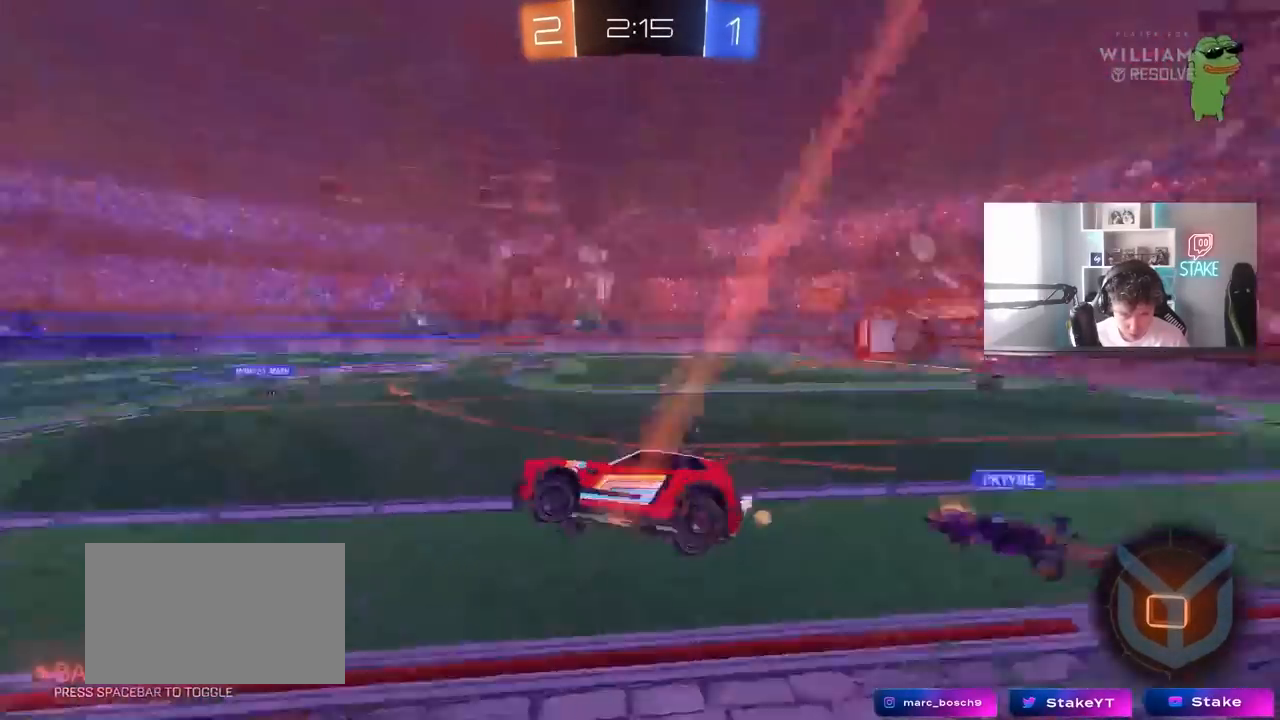
{"keys": ["w"], "mouse": [], "mouse_move": "still", "events": [[33, "s", "up"], [83, "a", "up"], [133, "space", "up"], [367, "w", "down"]]}
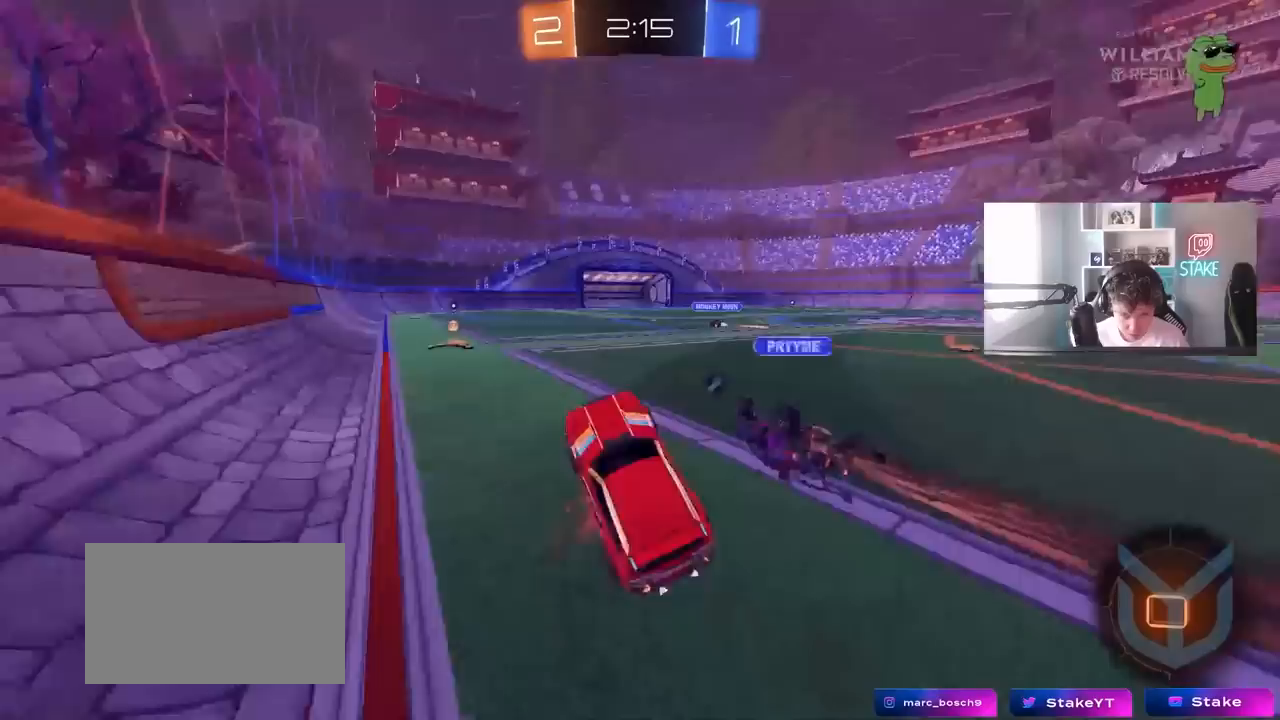
{"keys": ["a", "s", "shift"], "mouse": [], "mouse_move": "still", "events": [[150, "d", "down"], [233, "a", "down"], [233, "d", "up"], [233, "shift", "down"], [333, "s", "down"], [333, "w", "up"]]}
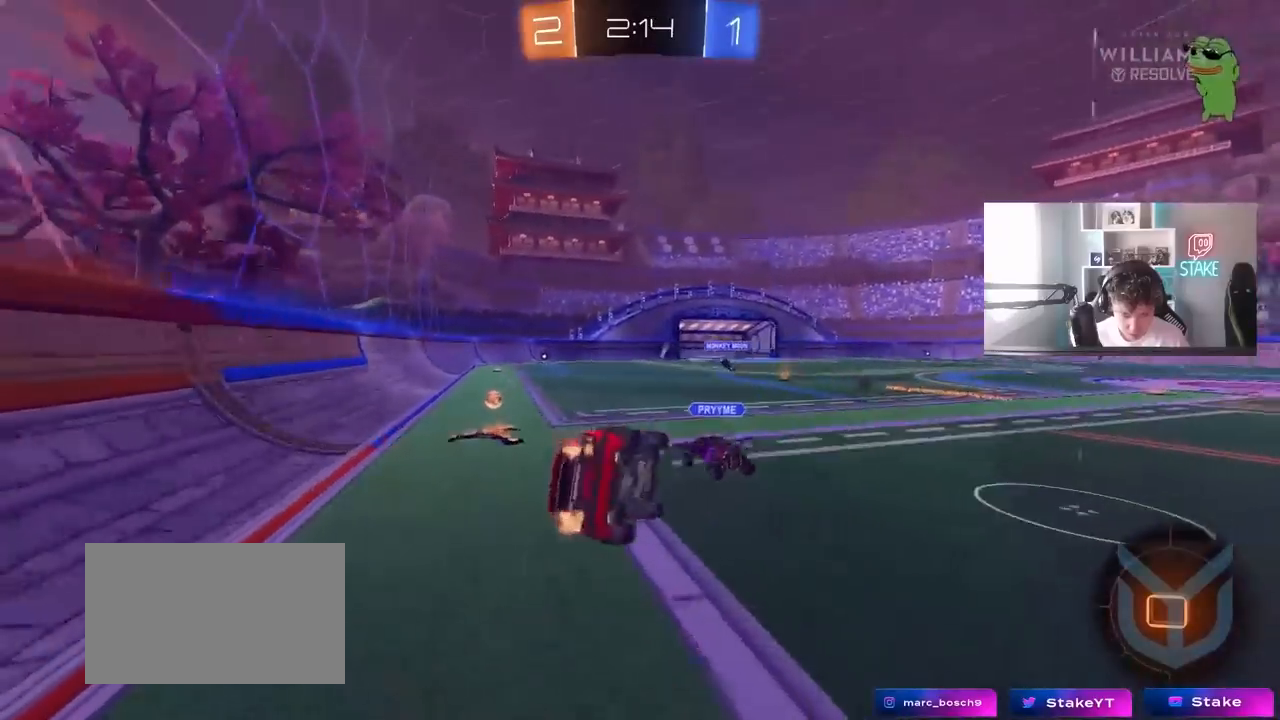
{"keys": ["a", "s", "shift", "space"], "mouse": [], "mouse_move": "still", "events": [[250, "s", "up"], [350, "s", "down"], [450, "space", "down"]]}